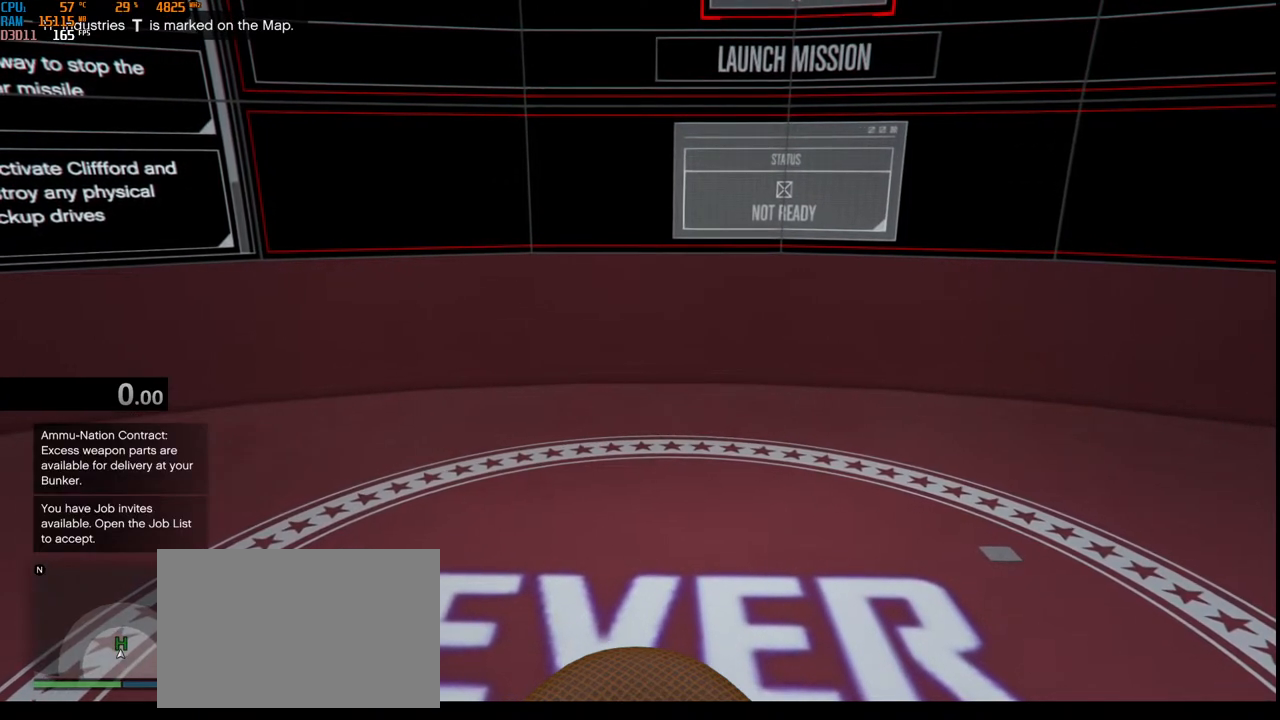
Gameplay with keyboard and mouse; each line is a JSON object with the keys and mouse buttons held at the frame after it. "events" lists presses ("down") and releases ("up") of "1", "2", "3", "4", "5", "a", "alt", "b", "c", "ctrl", "d", "e", "f", "g", "q", "r", "s", "shift", "space", "t", "tab", "v", "w", "x", "z", "mouse_left", "mouse_wheel", "mouse_right", "mouse_mb4" and "mouse_mb5" between this image and that frame as [ms after this image, input, new state], when the widget could be followed in between. "mouse_left", "mouse_wheel", "mouse_right", "mouse_mb4", "mouse_mb5" = the "left", "wheel", "right", "mb4", "mb5" buttons of the "mouse" list. No other keys are recorded. "wheel" means that the mouse wheel is clicked or scrolled. Not read: mouse_move.
{"keys": [], "mouse": [], "events": []}
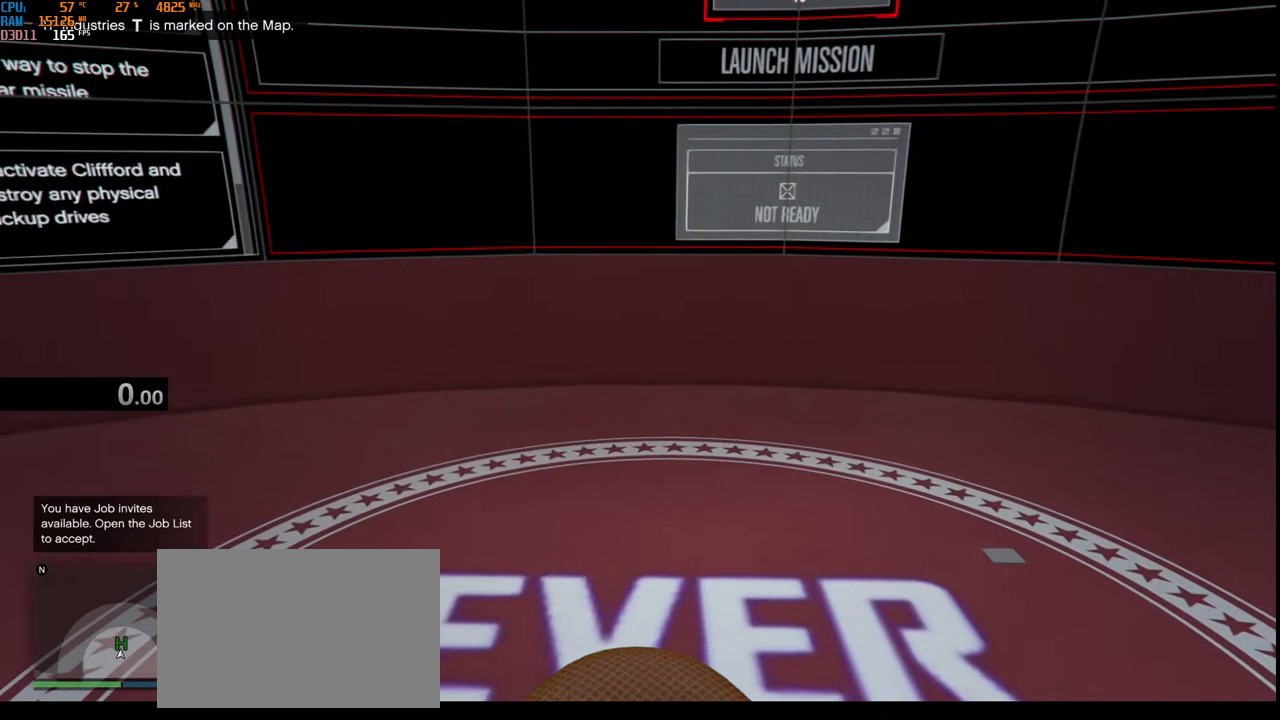
{"keys": [], "mouse": [], "events": []}
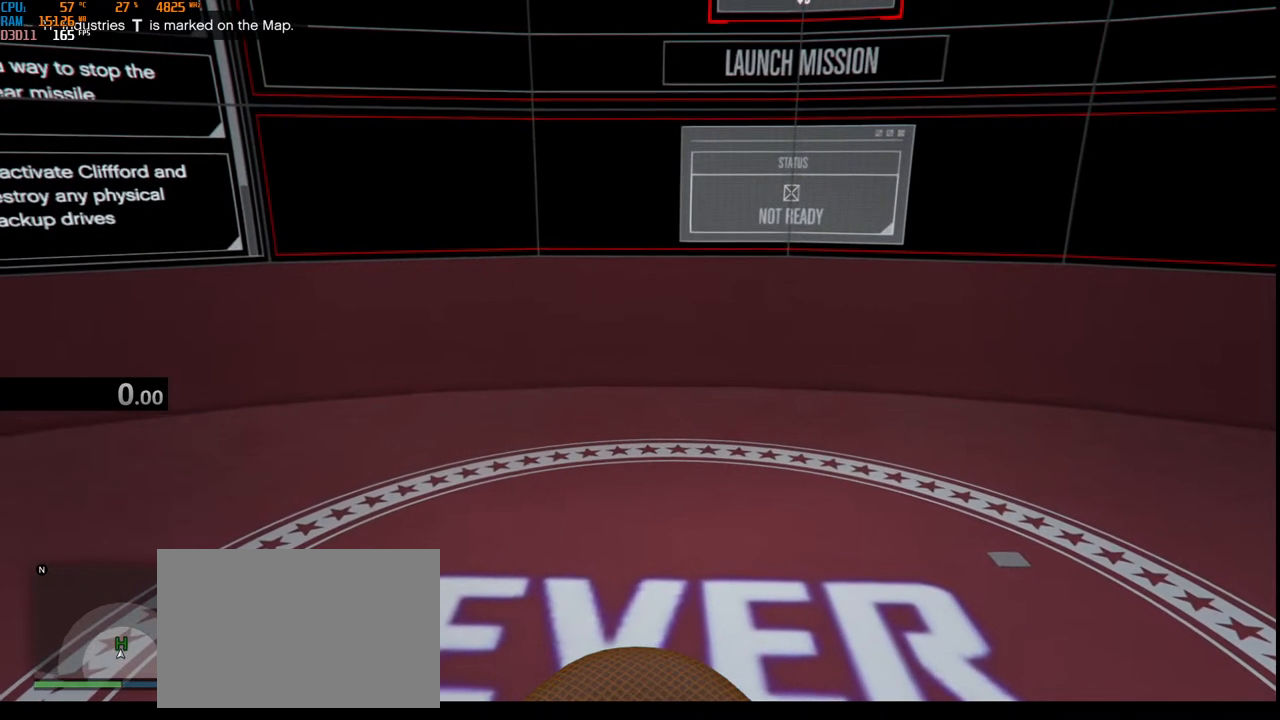
{"keys": [], "mouse": [], "events": []}
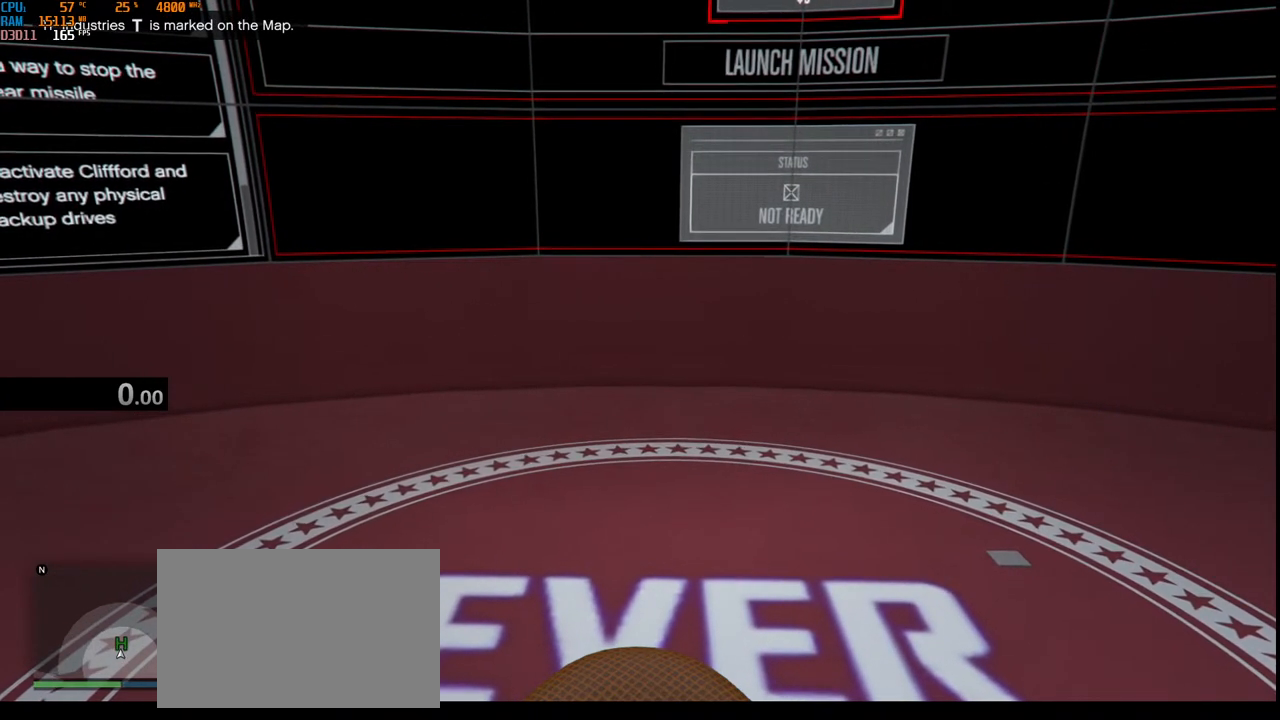
{"keys": ["z"], "mouse": [], "events": [[500, "z", "down"]]}
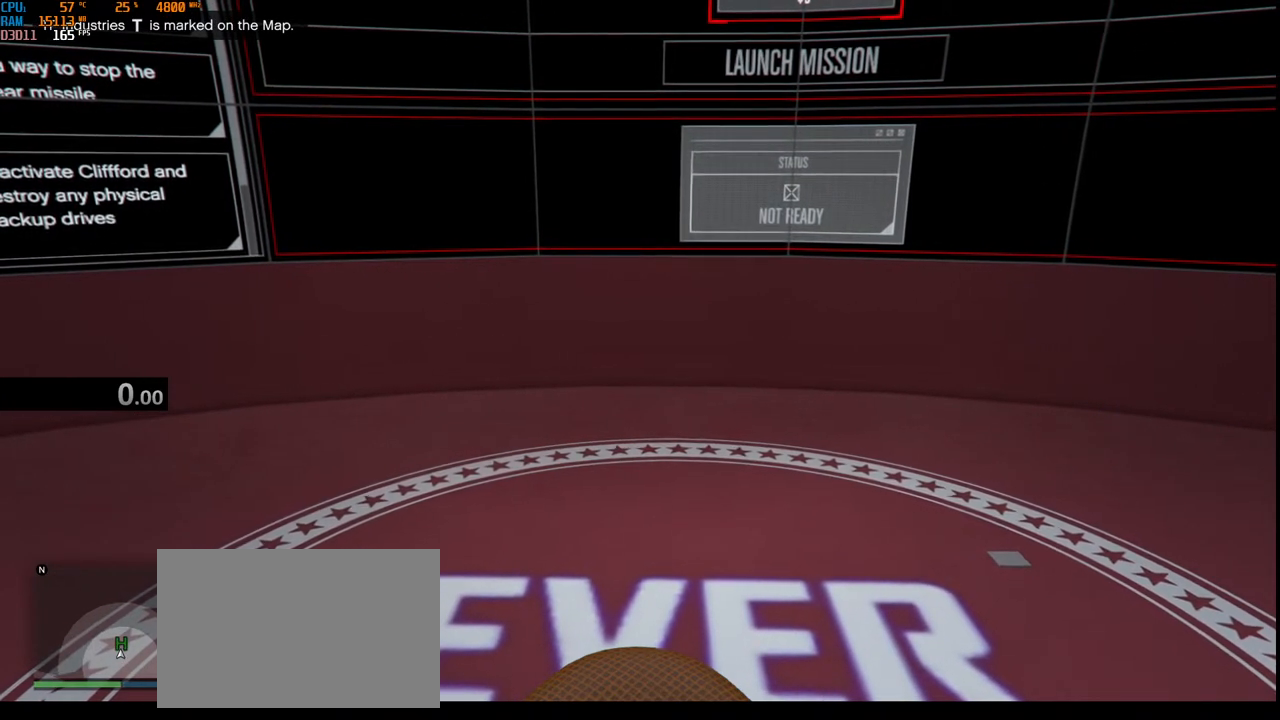
{"keys": [], "mouse": [], "events": [[117, "z", "up"], [367, "z", "down"], [450, "z", "up"]]}
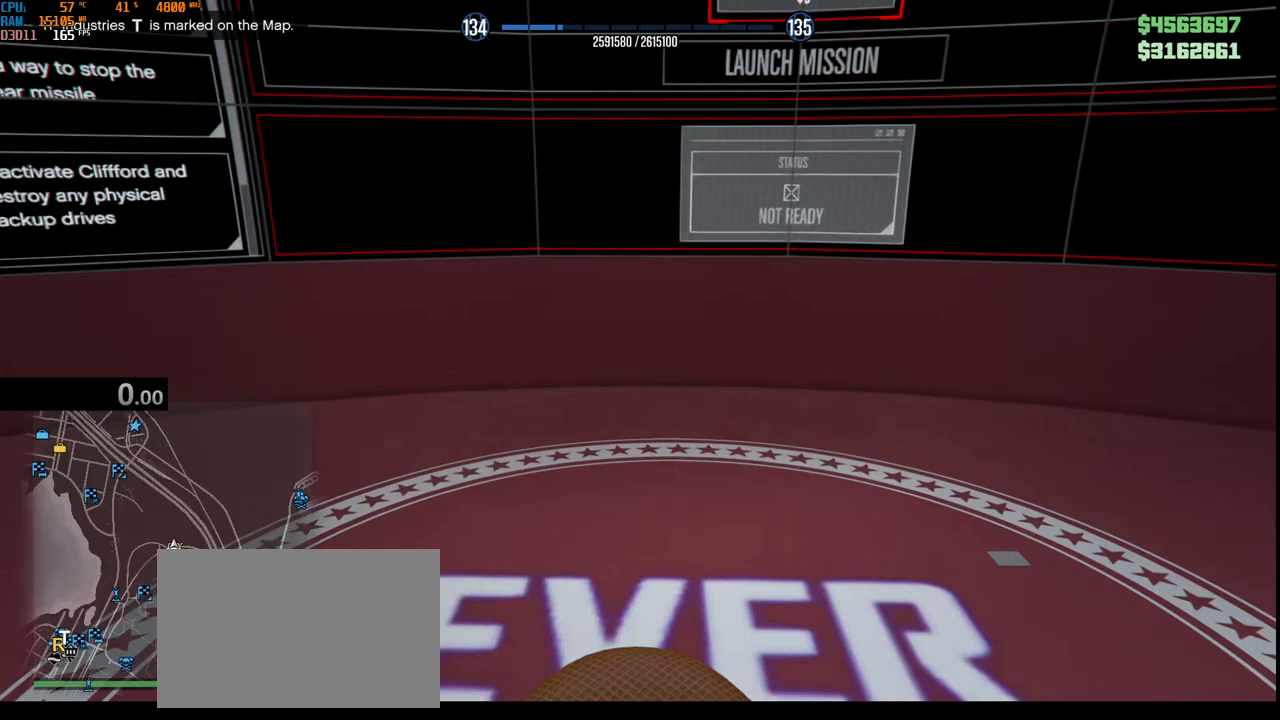
{"keys": [], "mouse": [], "events": [[50, "z", "down"], [134, "z", "up"]]}
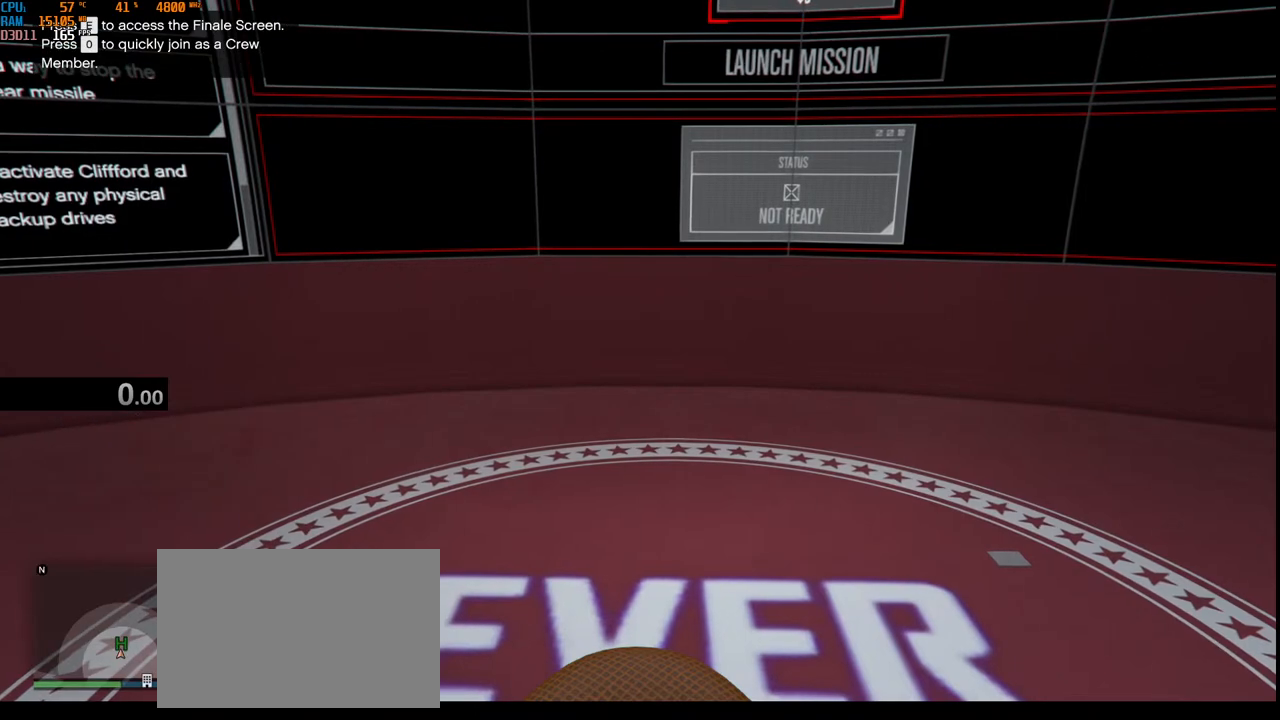
{"keys": [], "mouse": [], "events": []}
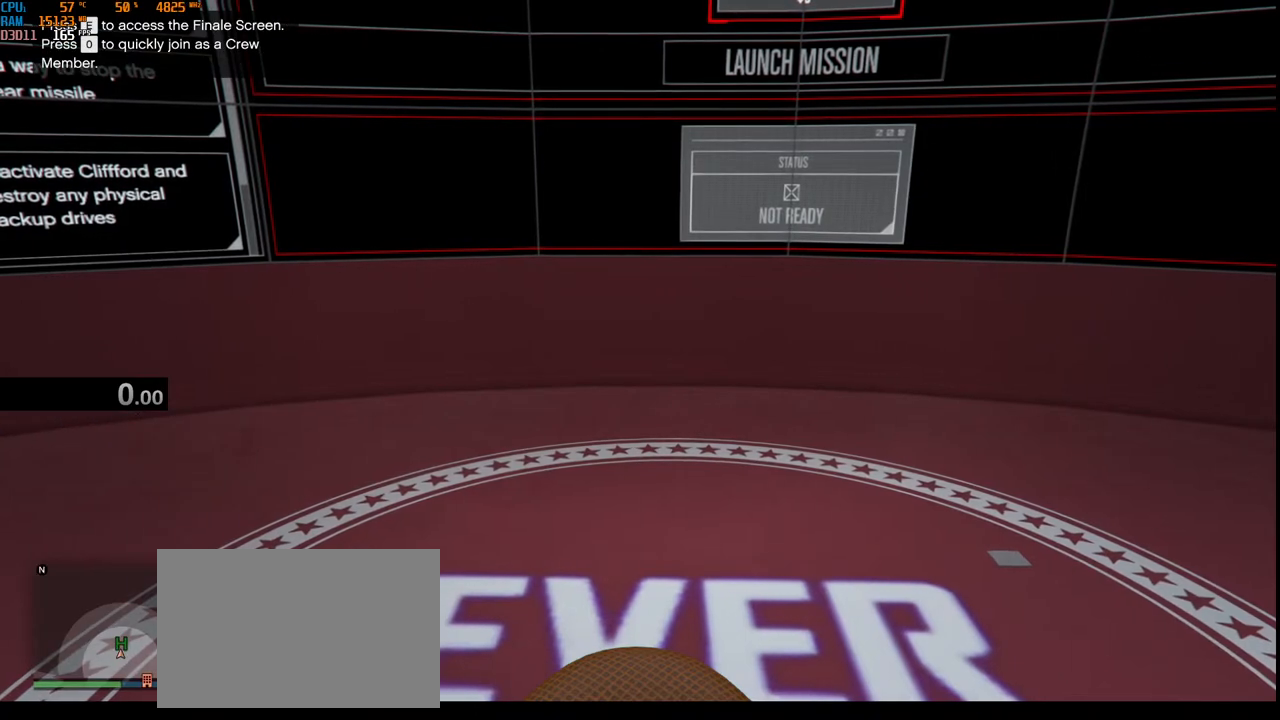
{"keys": ["e"], "mouse": [], "events": [[100, "w", "down"], [284, "w", "up"], [384, "e", "down"]]}
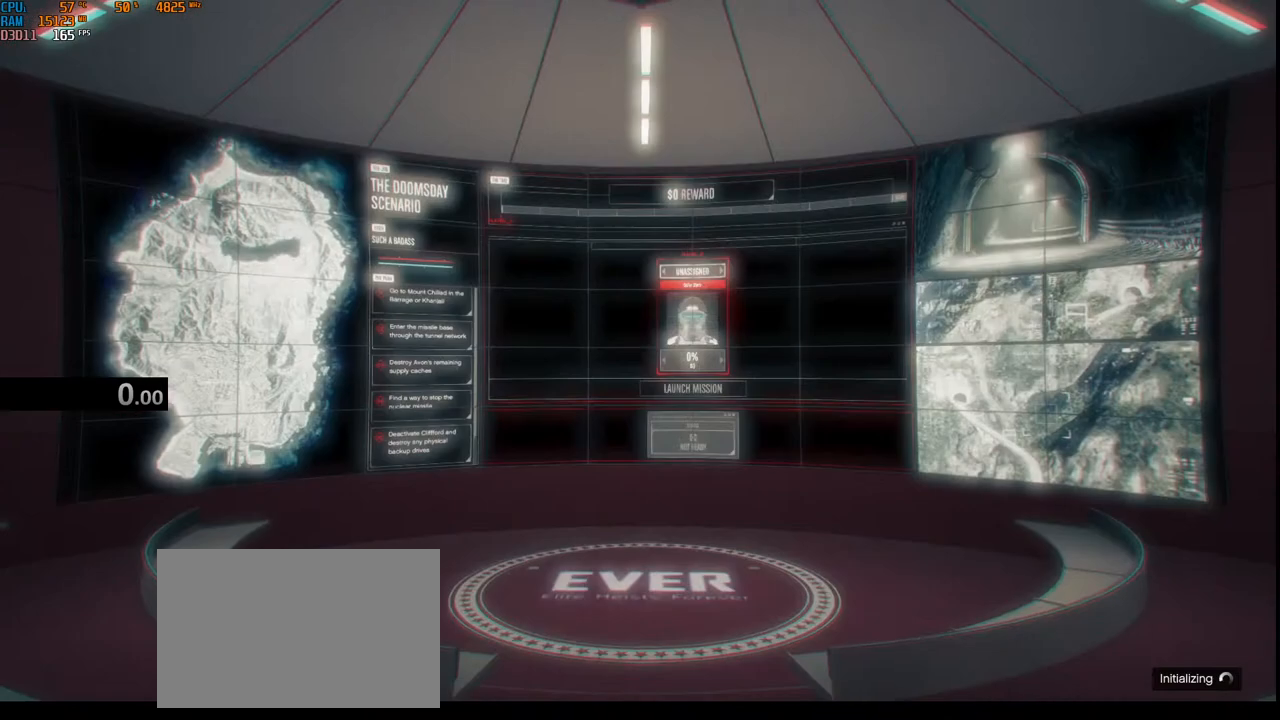
{"keys": ["alt", "tab"], "mouse": [], "events": [[17, "e", "up"], [400, "alt", "down"], [467, "tab", "down"]]}
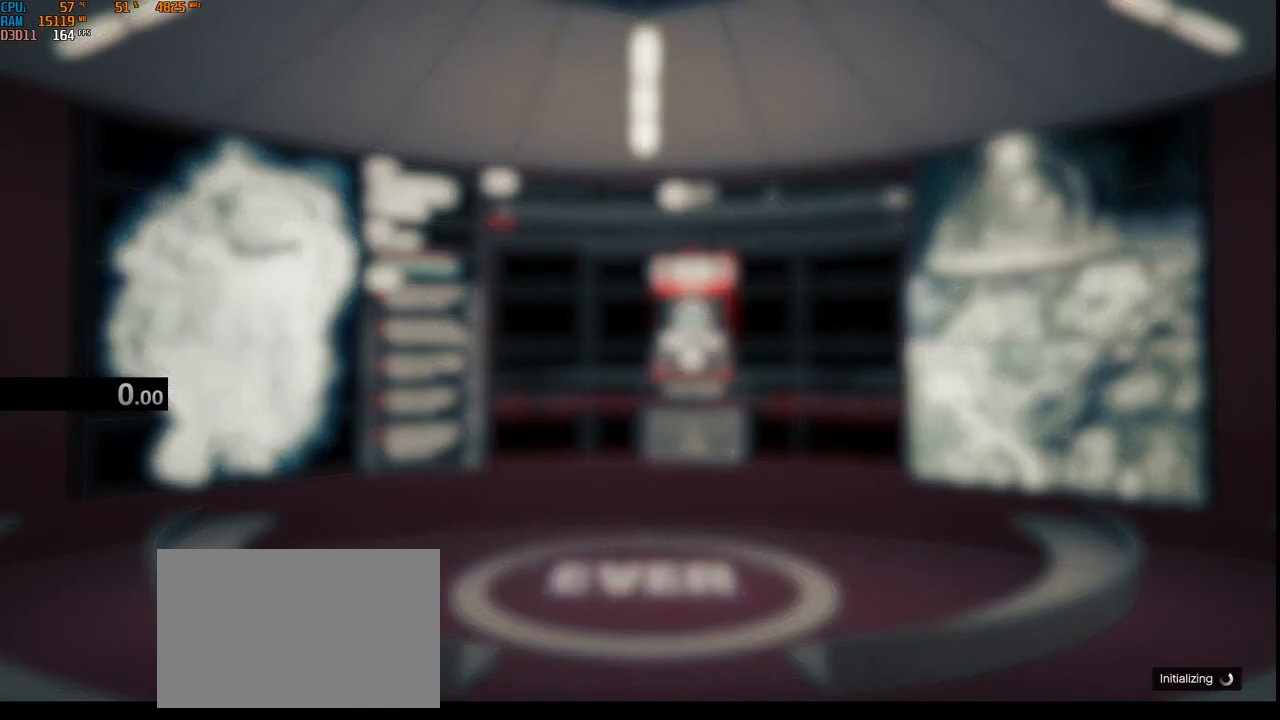
{"keys": [], "mouse": [], "events": [[117, "tab", "up"], [184, "alt", "up"]]}
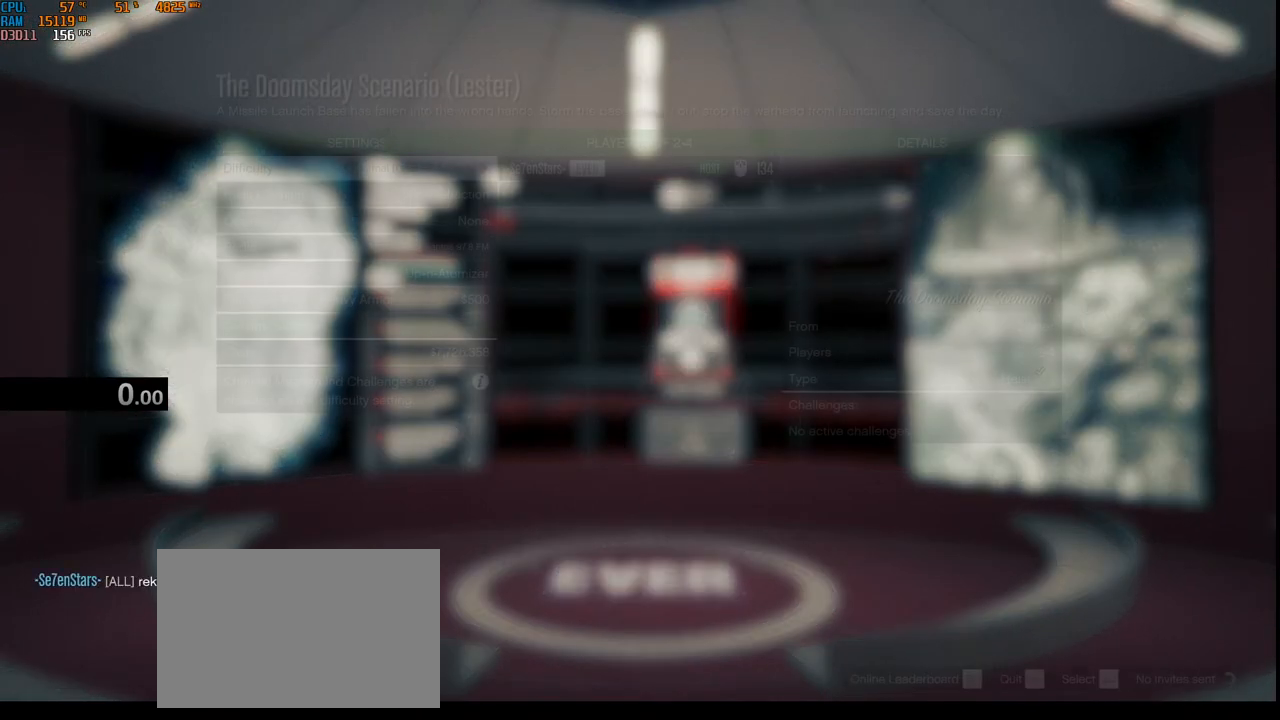
{"keys": [], "mouse": [], "events": []}
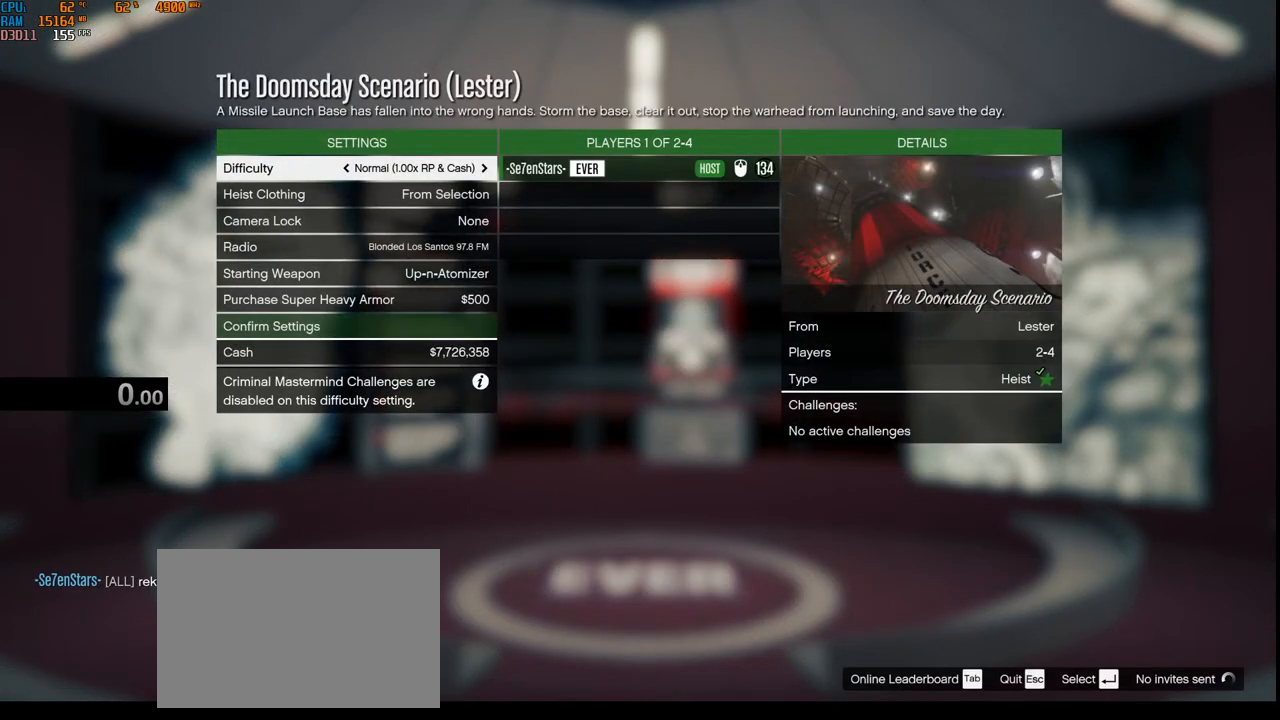
{"keys": [], "mouse": [], "events": [[434, "mouse_left", "down"], [500, "mouse_left", "up"]]}
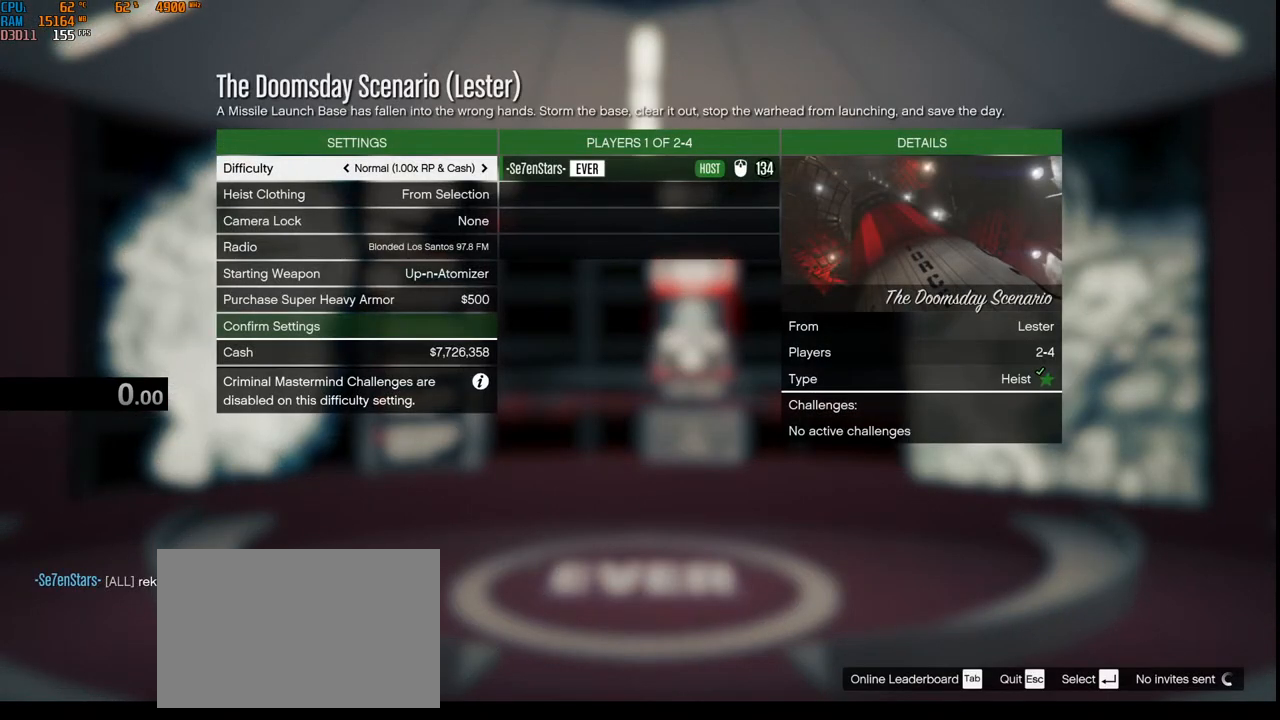
{"keys": [], "mouse": [], "events": []}
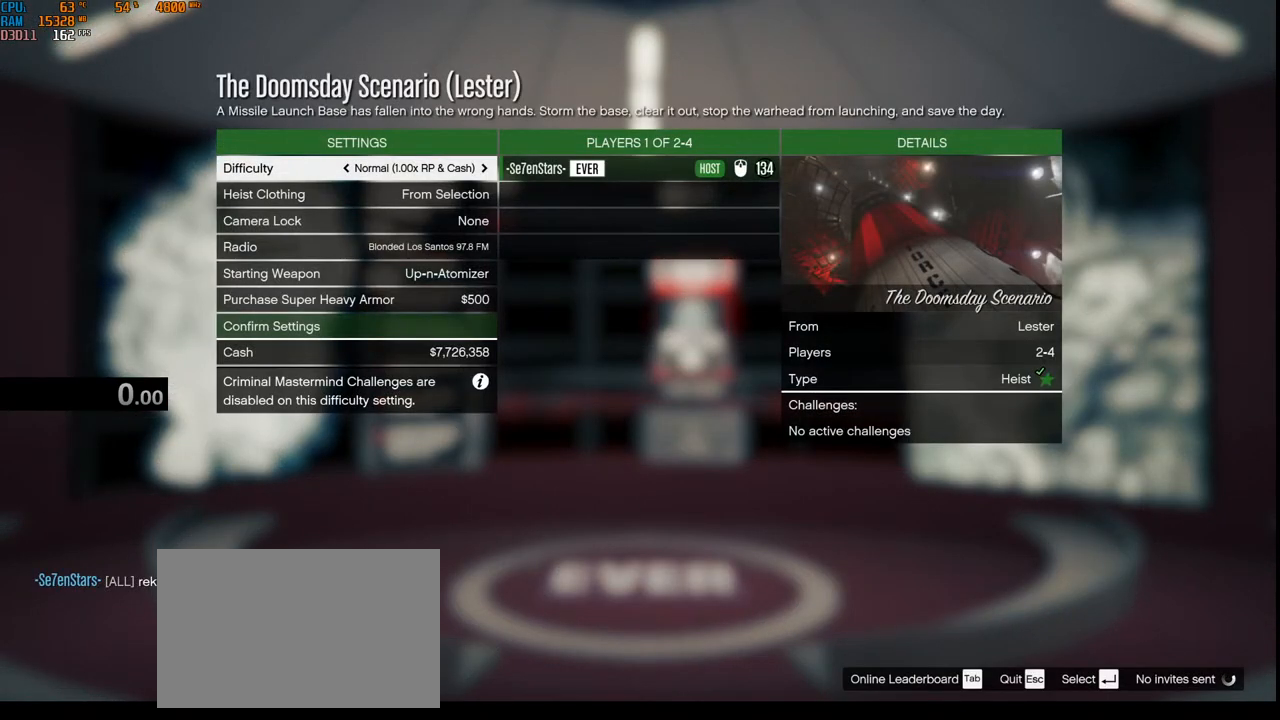
{"keys": [], "mouse": [], "events": [[284, "mouse_left", "down"], [350, "mouse_left", "up"]]}
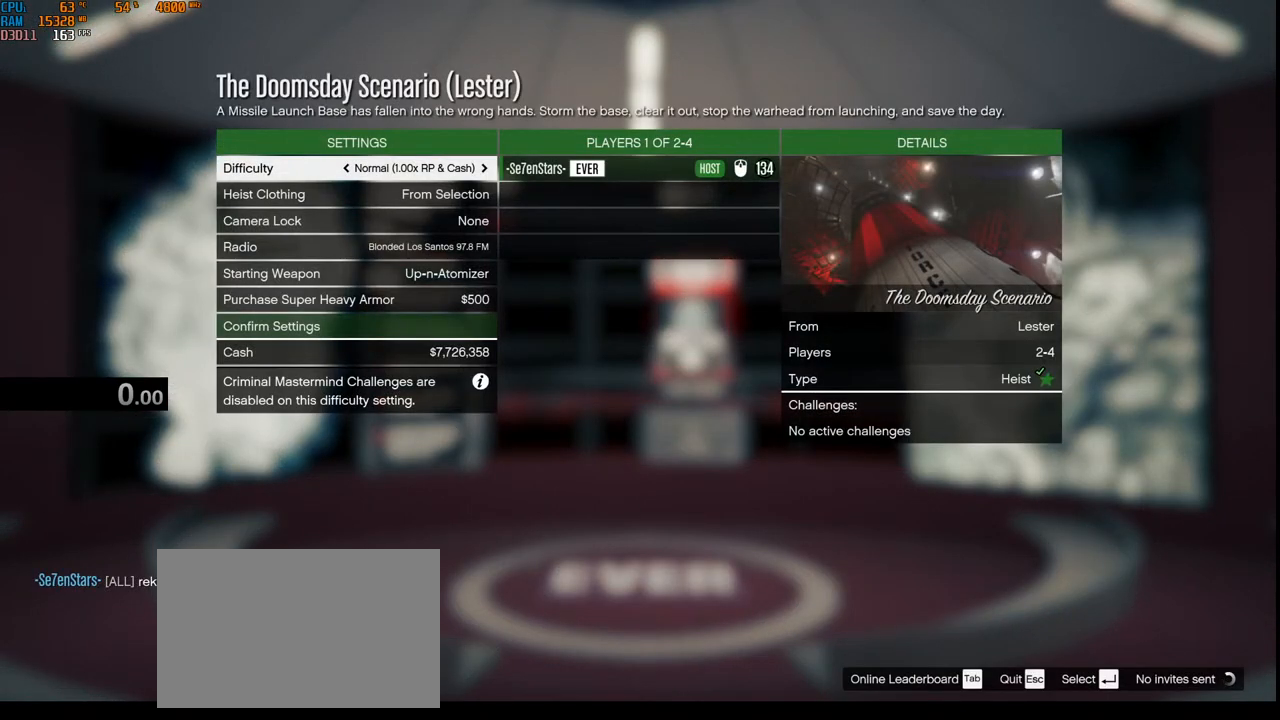
{"keys": [], "mouse": [], "events": [[150, "mouse_left", "down"], [217, "mouse_left", "up"]]}
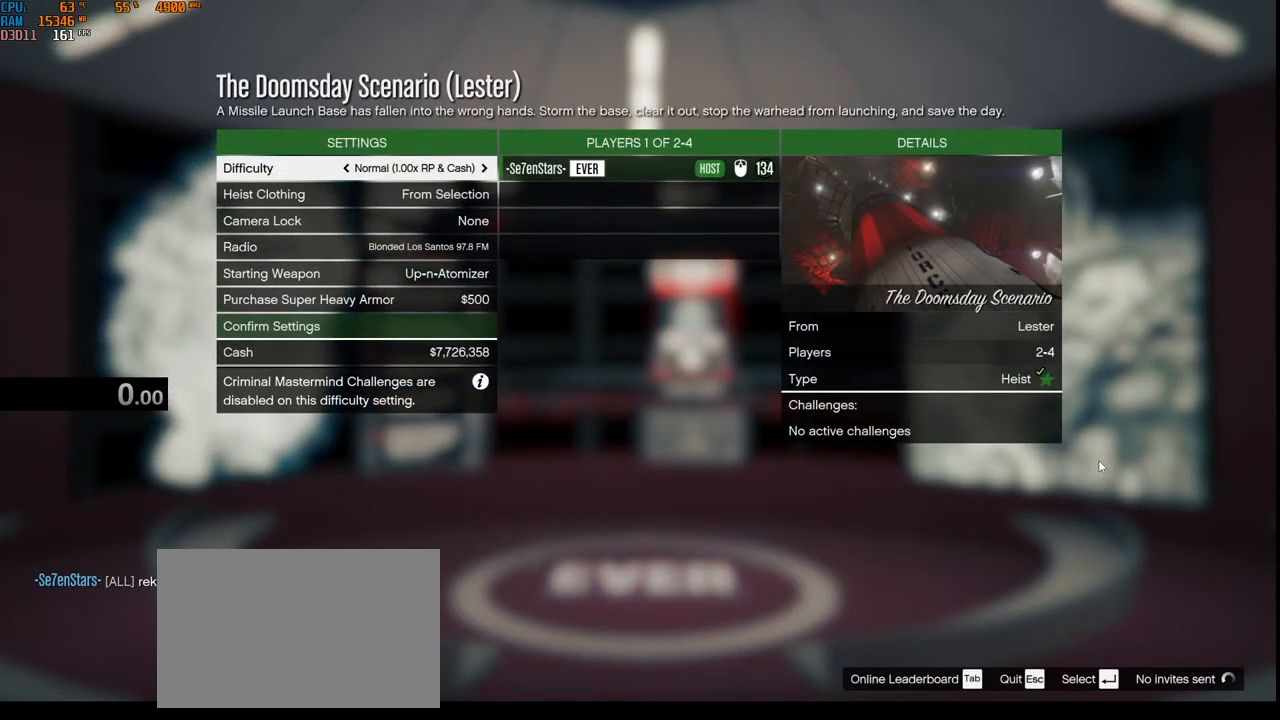
{"keys": [], "mouse": [], "events": [[84, "a", "down"], [184, "a", "up"], [367, "w", "down"], [450, "w", "up"]]}